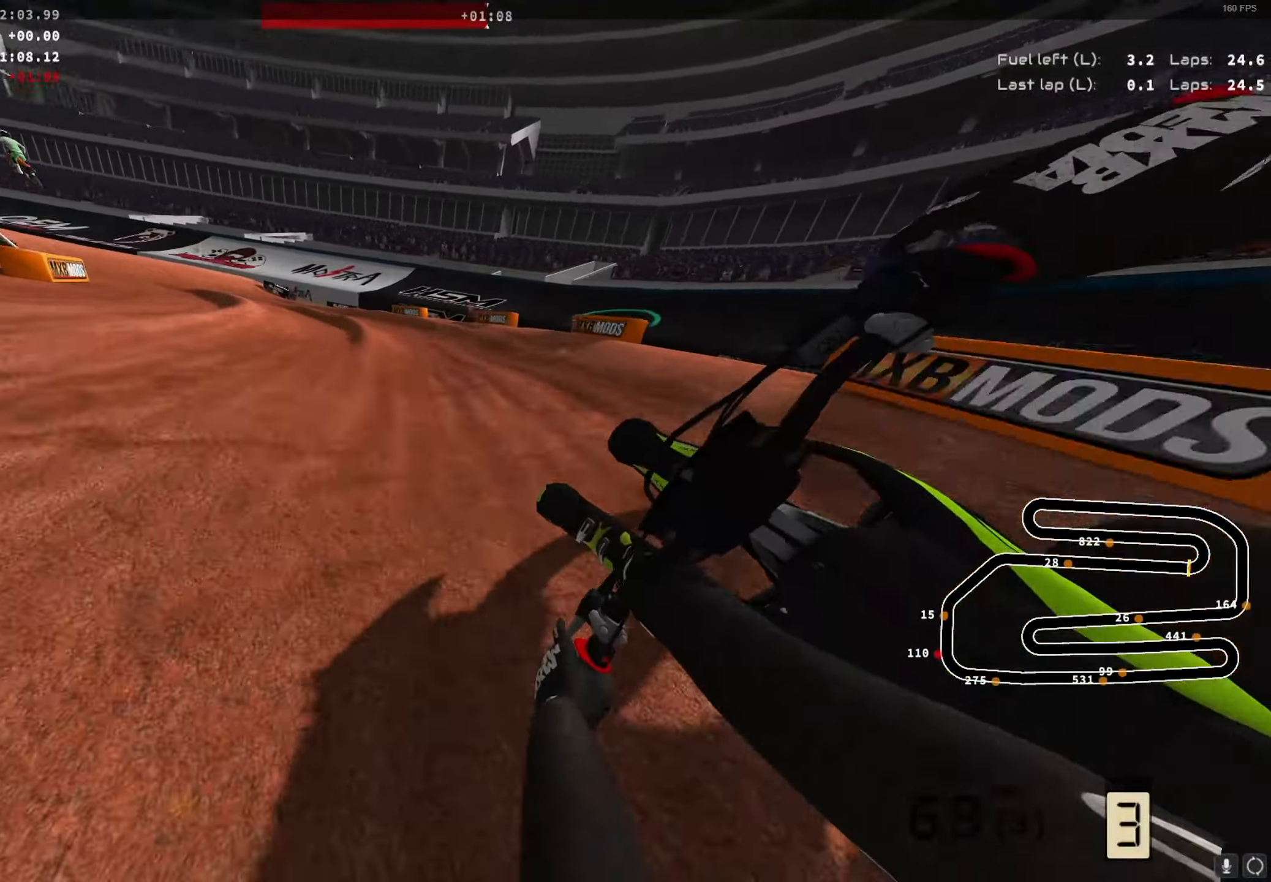
Gameplay with a controller (Xbox layout); each line is a JSON object with the inputs held at the frame after it. "events" lists button and stick changes between this image and that frame as [ms after this image, input, new state], when the widget could be followed in between.
{"buttons": ["R2"], "left_stick": "left", "right_stick": "center", "events": []}
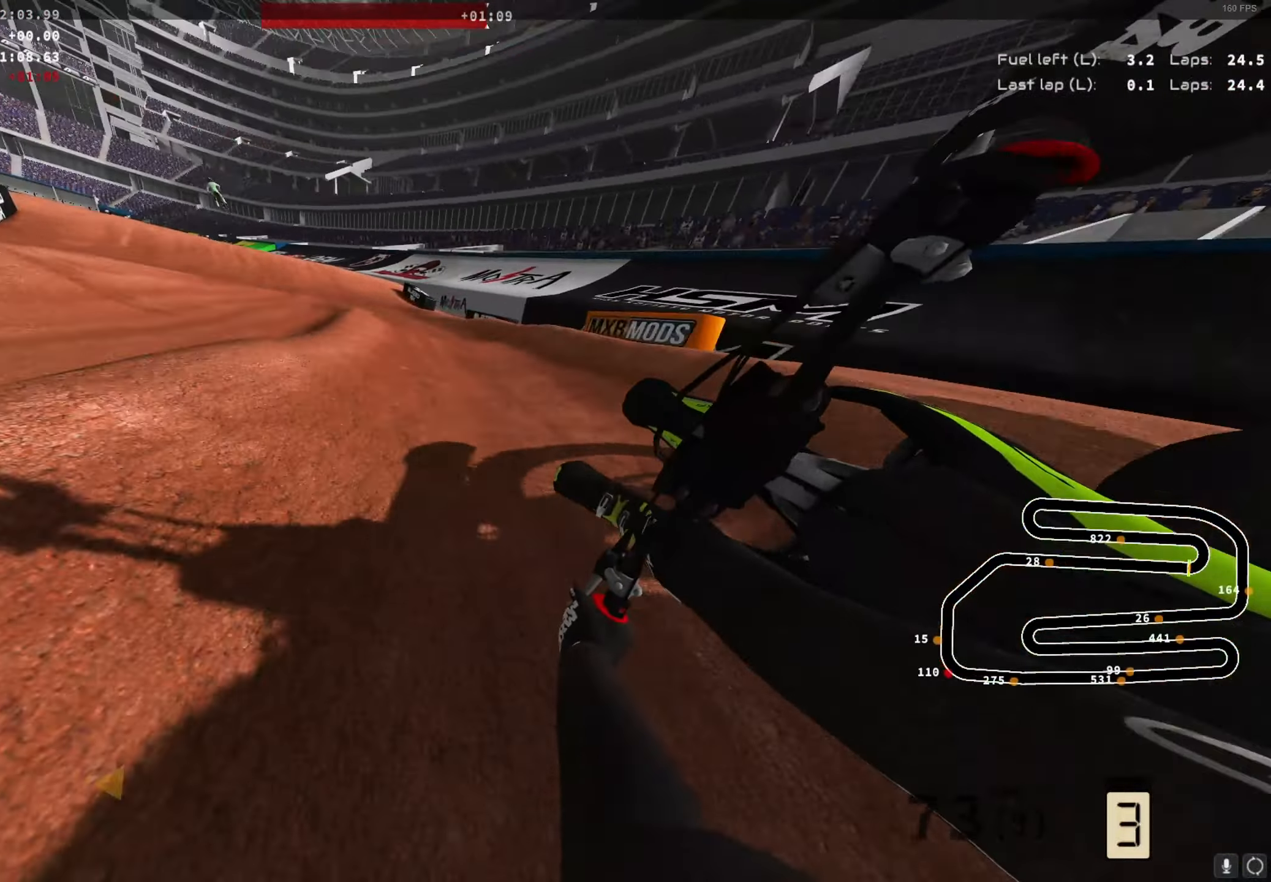
{"buttons": ["R2"], "left_stick": "center", "right_stick": "center", "events": [[83, "left_stick", "center"], [233, "A", "down"], [300, "left_stick", "right"], [317, "A", "up"], [500, "left_stick", "center"]]}
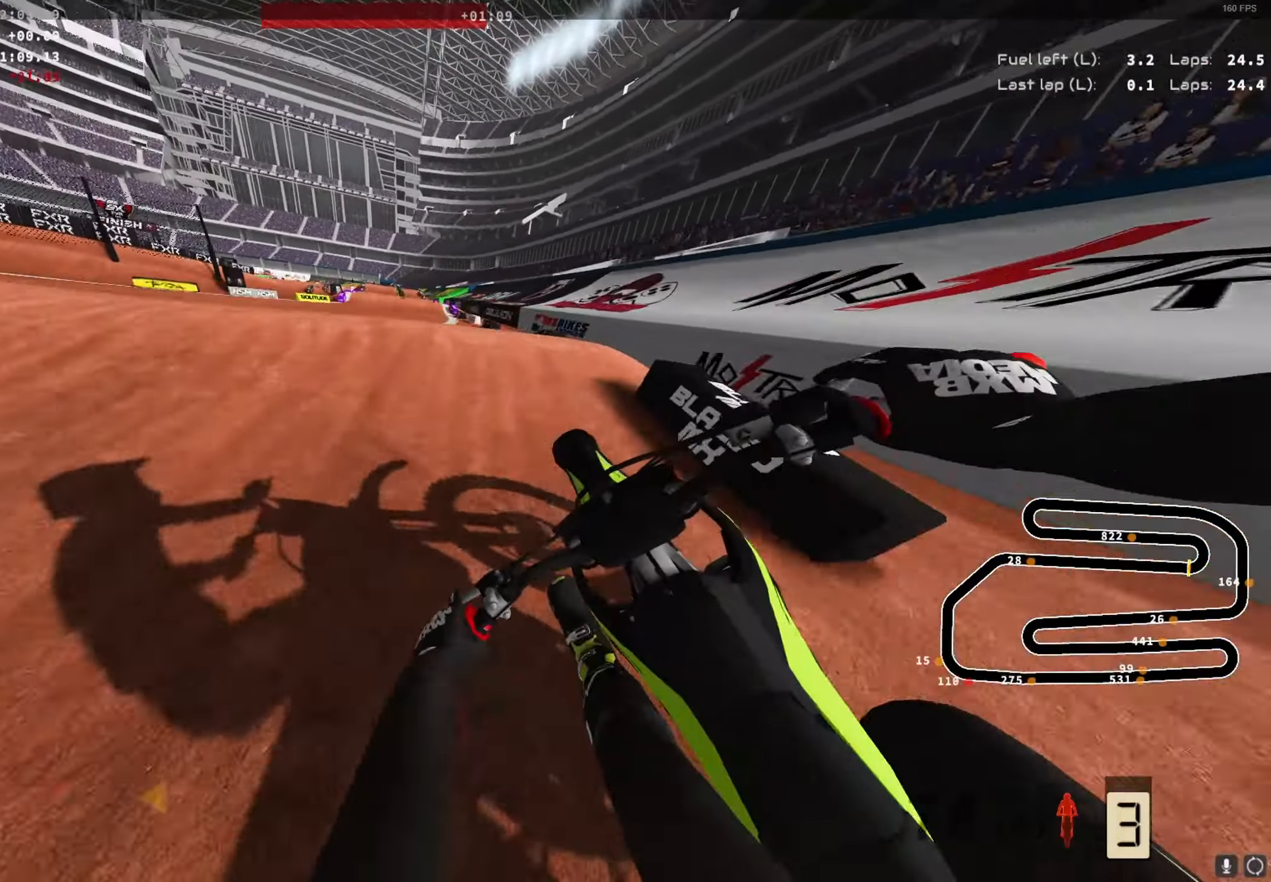
{"buttons": [], "left_stick": "left", "right_stick": "up", "events": [[117, "left_stick", "left"], [117, "right_stick", "up"], [283, "R2", "up"]]}
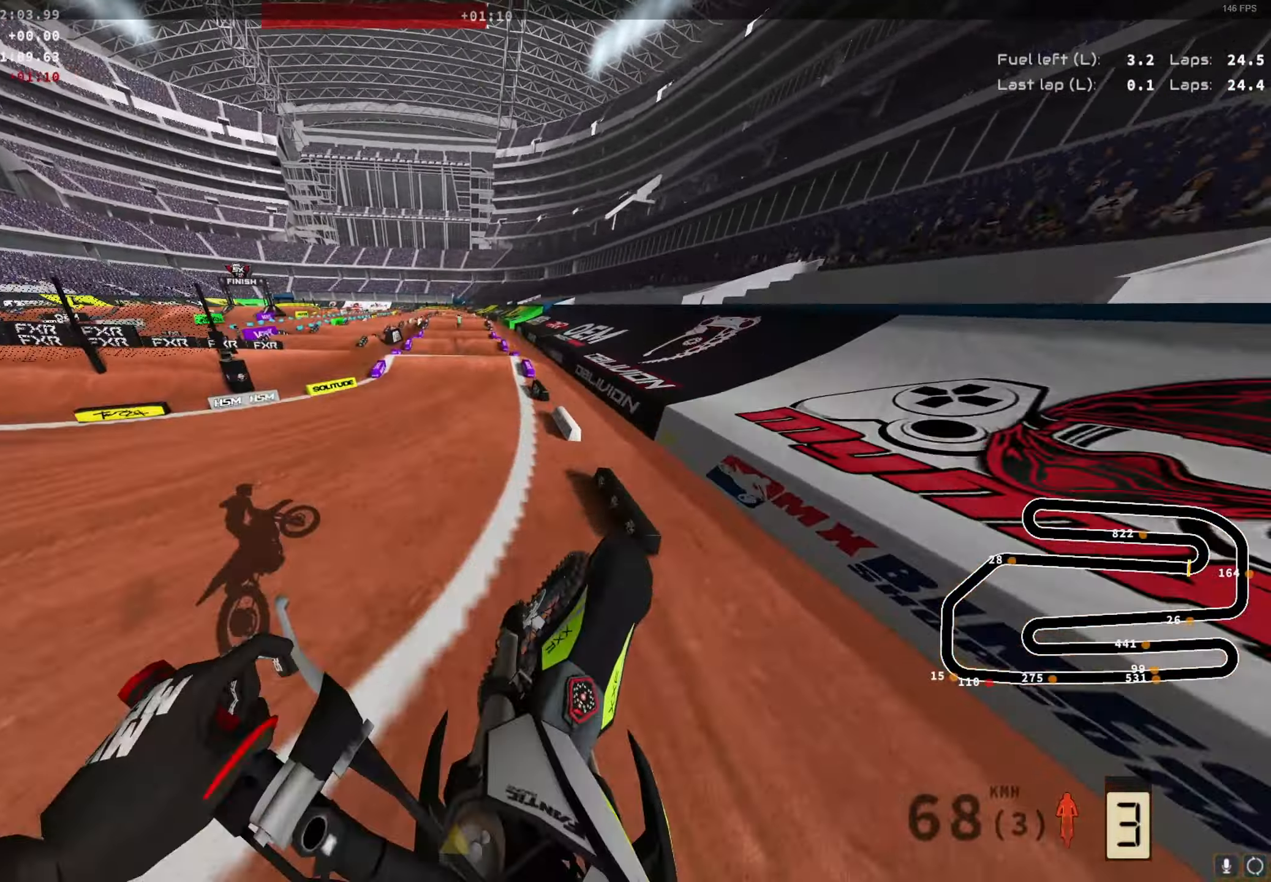
{"buttons": ["R2"], "left_stick": "left", "right_stick": "center", "events": [[50, "R2", "down"], [83, "right_stick", "center"], [350, "A", "down"], [433, "A", "up"]]}
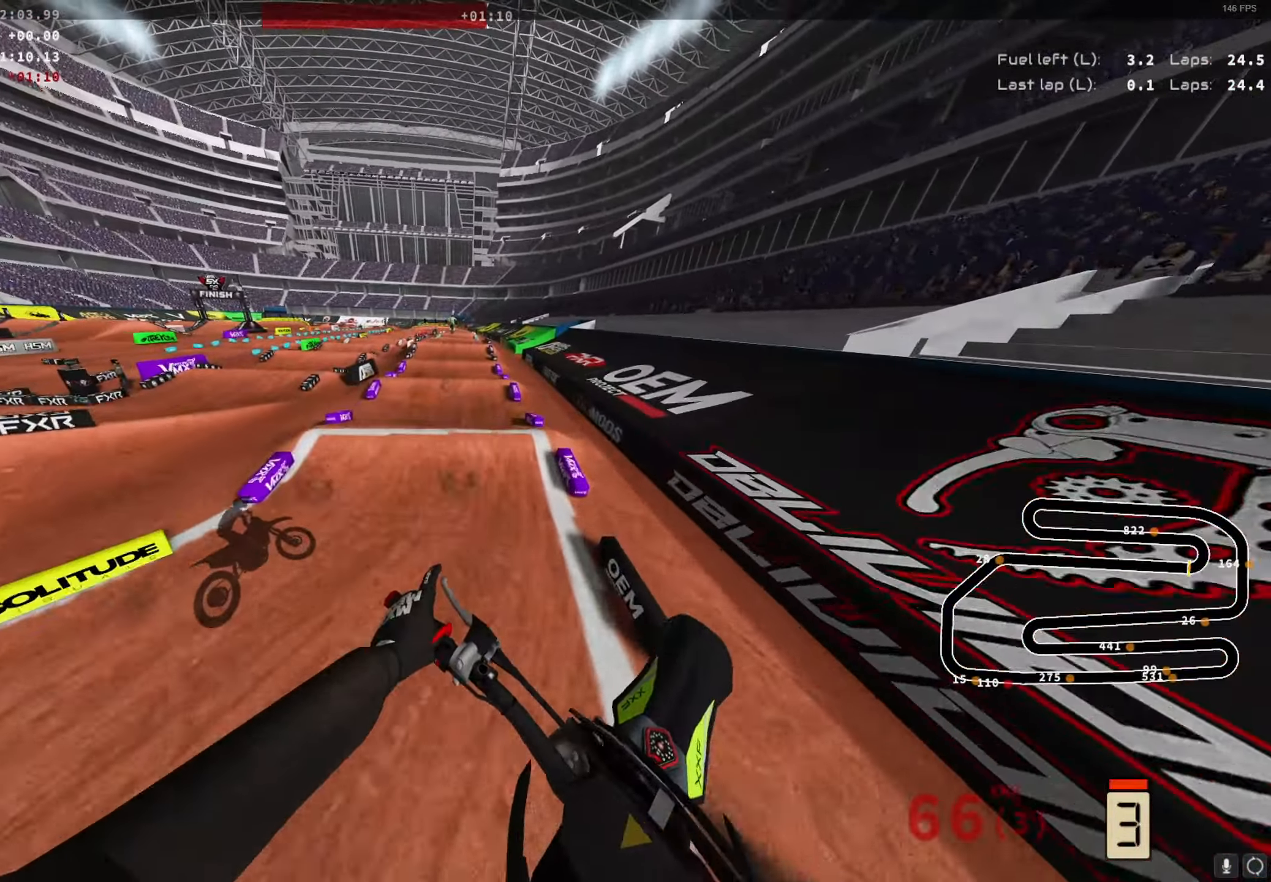
{"buttons": ["R2"], "left_stick": "center", "right_stick": "center", "events": [[83, "left_stick", "center"], [150, "A", "down"], [283, "A", "up"], [300, "left_stick", "right"], [467, "left_stick", "center"]]}
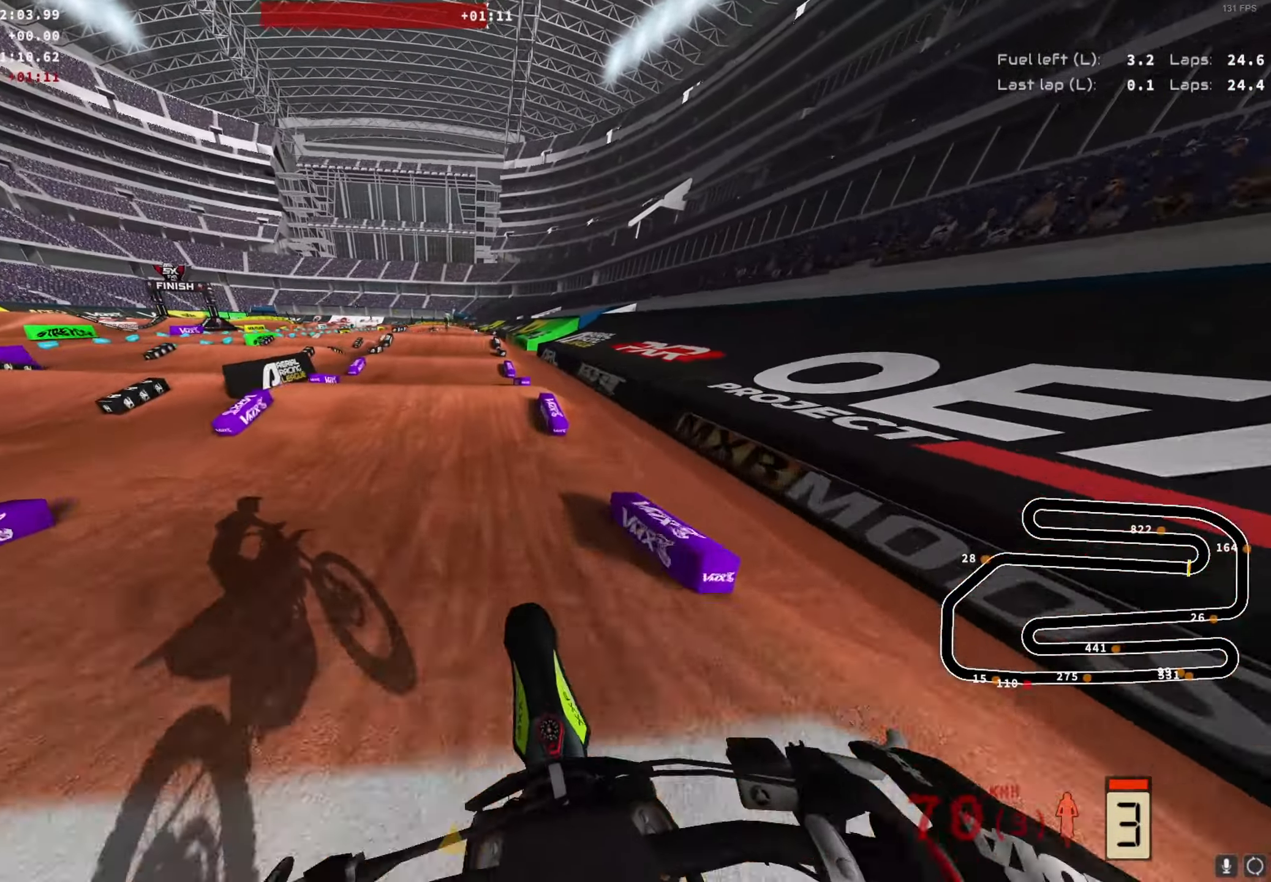
{"buttons": [], "left_stick": "center", "right_stick": "center", "events": [[183, "right_stick", "up"], [350, "right_stick", "center"], [400, "R2", "up"], [433, "A", "down"], [483, "A", "up"]]}
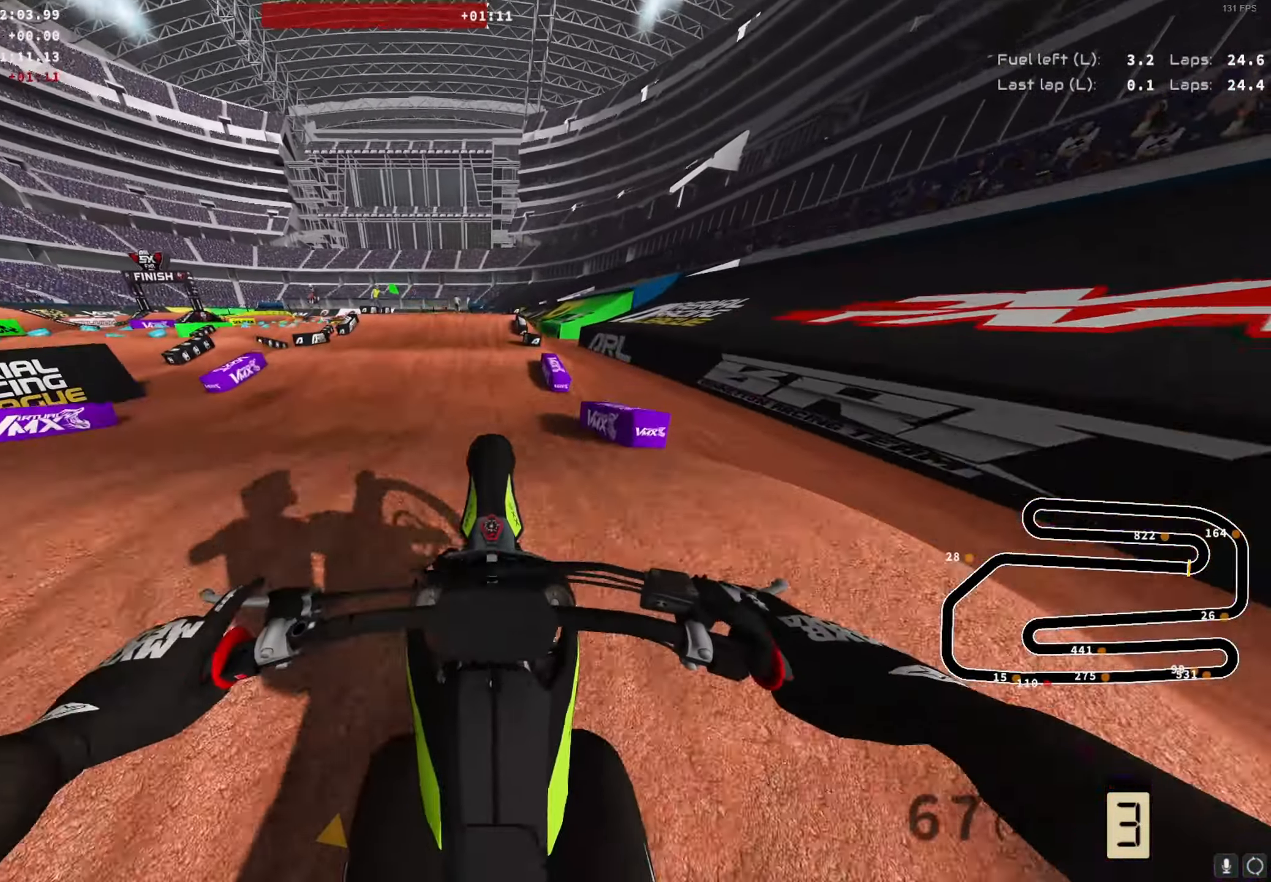
{"buttons": ["L2", "R2"], "left_stick": "center", "right_stick": "center", "events": [[67, "L1", "down"], [233, "A", "down"], [250, "R2", "down"], [300, "A", "up"], [383, "L2", "down"], [400, "L1", "up"]]}
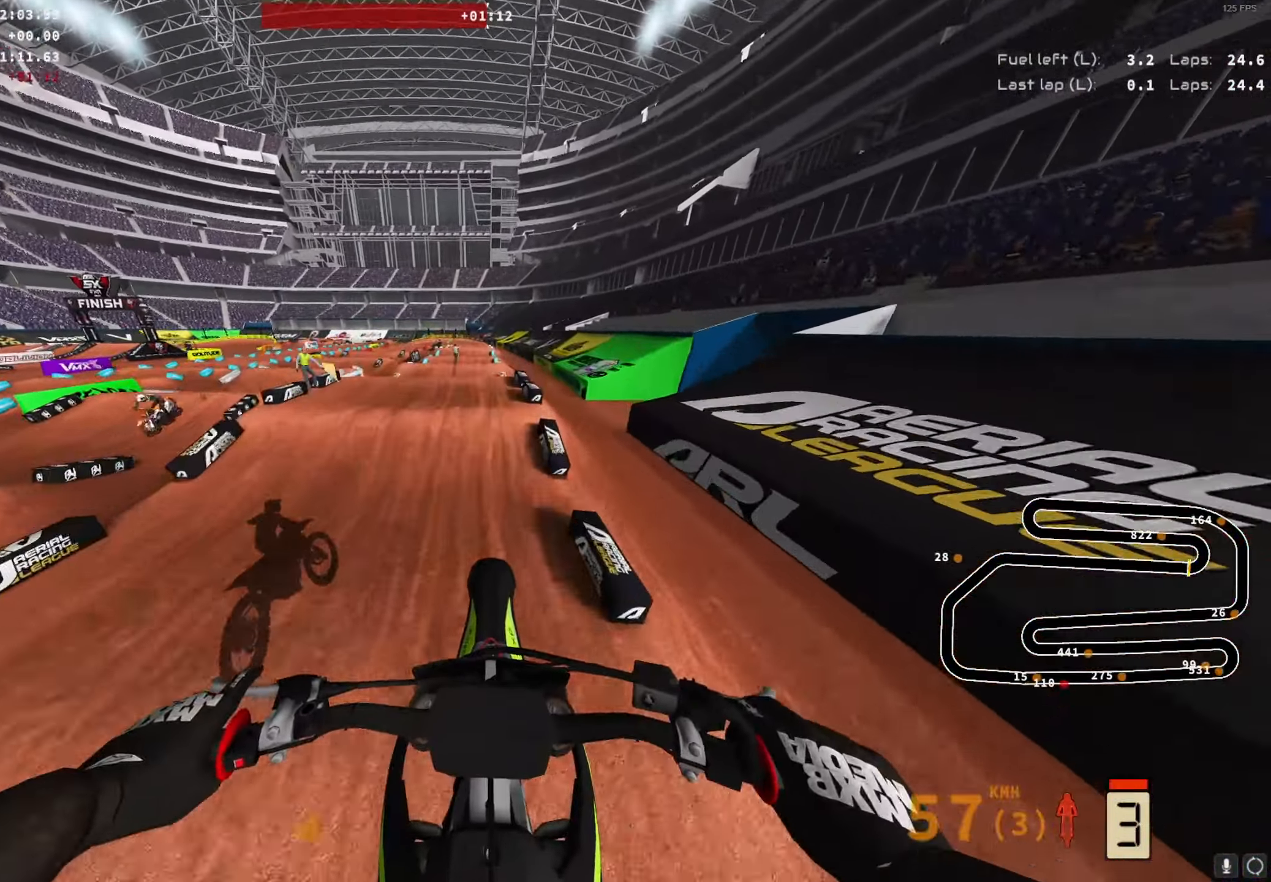
{"buttons": ["R2"], "left_stick": "center", "right_stick": "center", "events": [[133, "L2", "up"]]}
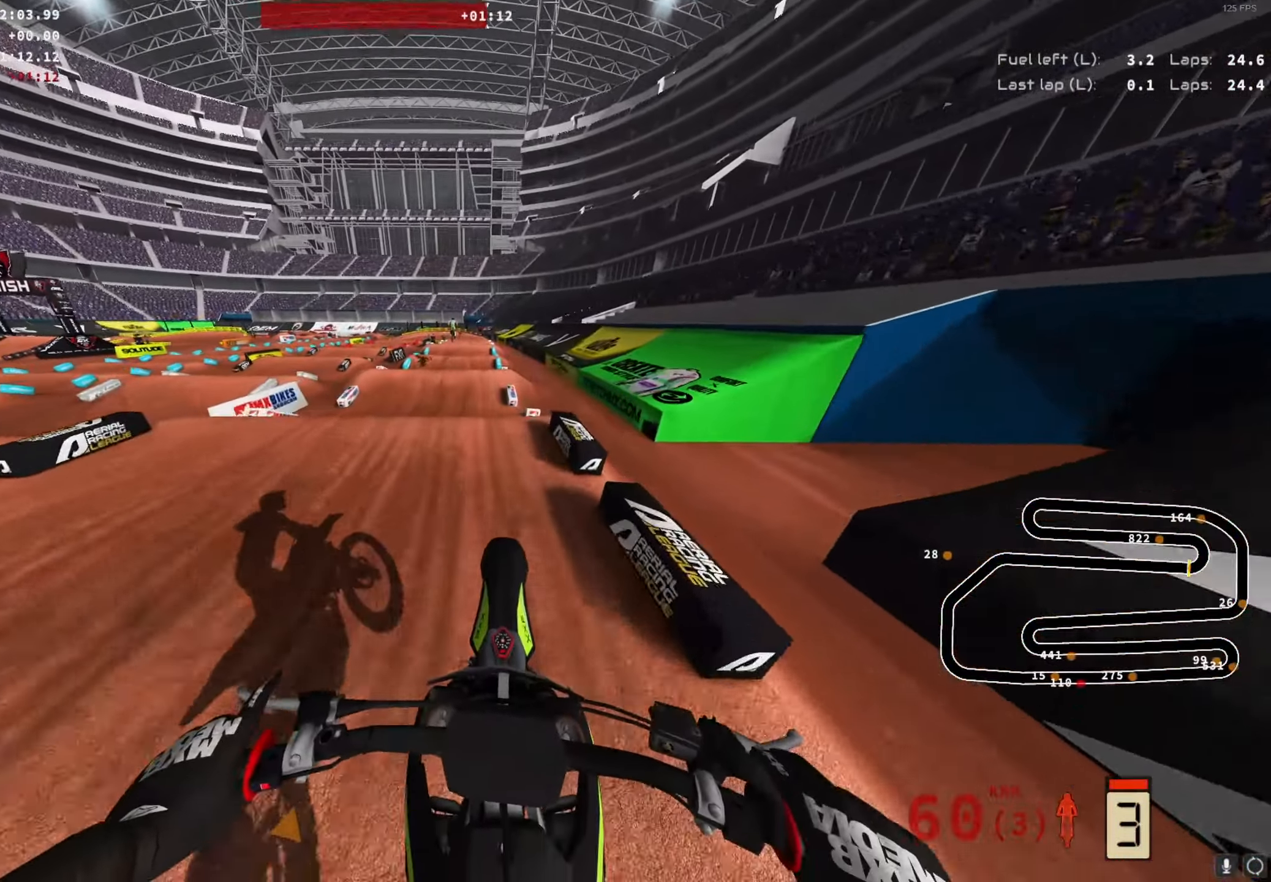
{"buttons": ["R2"], "left_stick": "center", "right_stick": "up", "events": [[117, "right_stick", "down"], [284, "right_stick", "center"], [334, "right_stick", "up"]]}
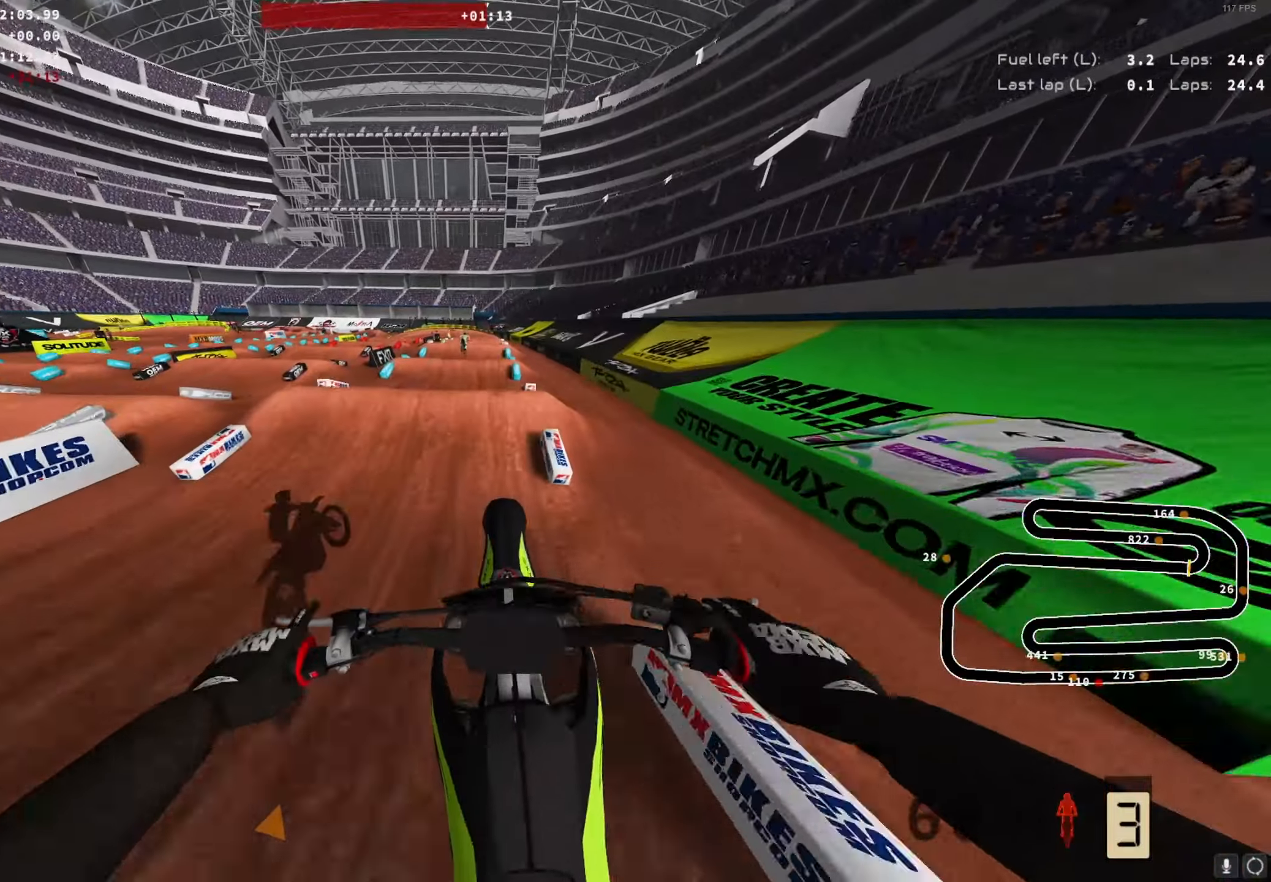
{"buttons": ["R2"], "left_stick": "center", "right_stick": "down", "events": [[34, "R2", "up"], [34, "right_stick", "center"], [184, "L2", "down"], [234, "L2", "up"], [250, "right_stick", "down"], [384, "R2", "down"]]}
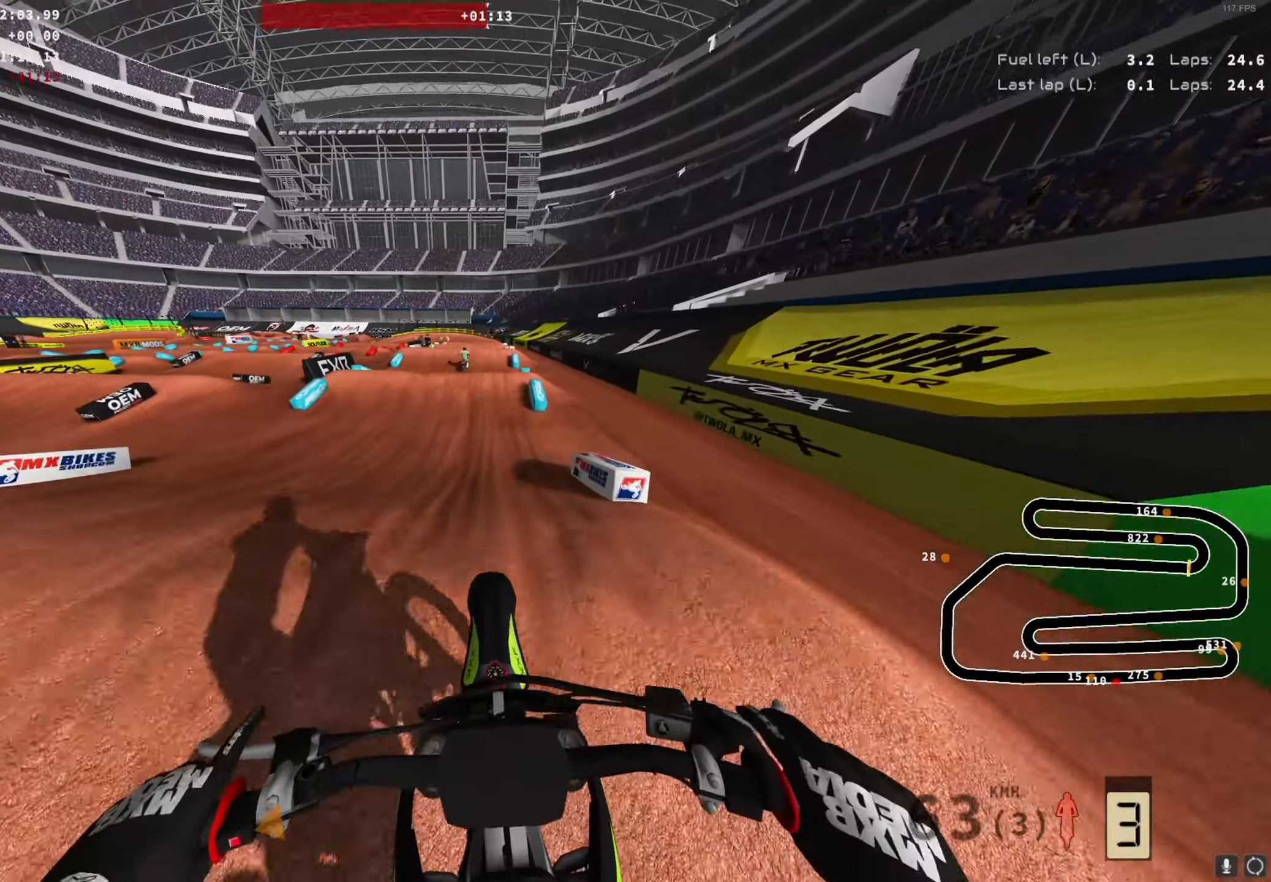
{"buttons": ["R2"], "left_stick": "center", "right_stick": "up", "events": [[200, "right_stick", "center"], [284, "right_stick", "up"]]}
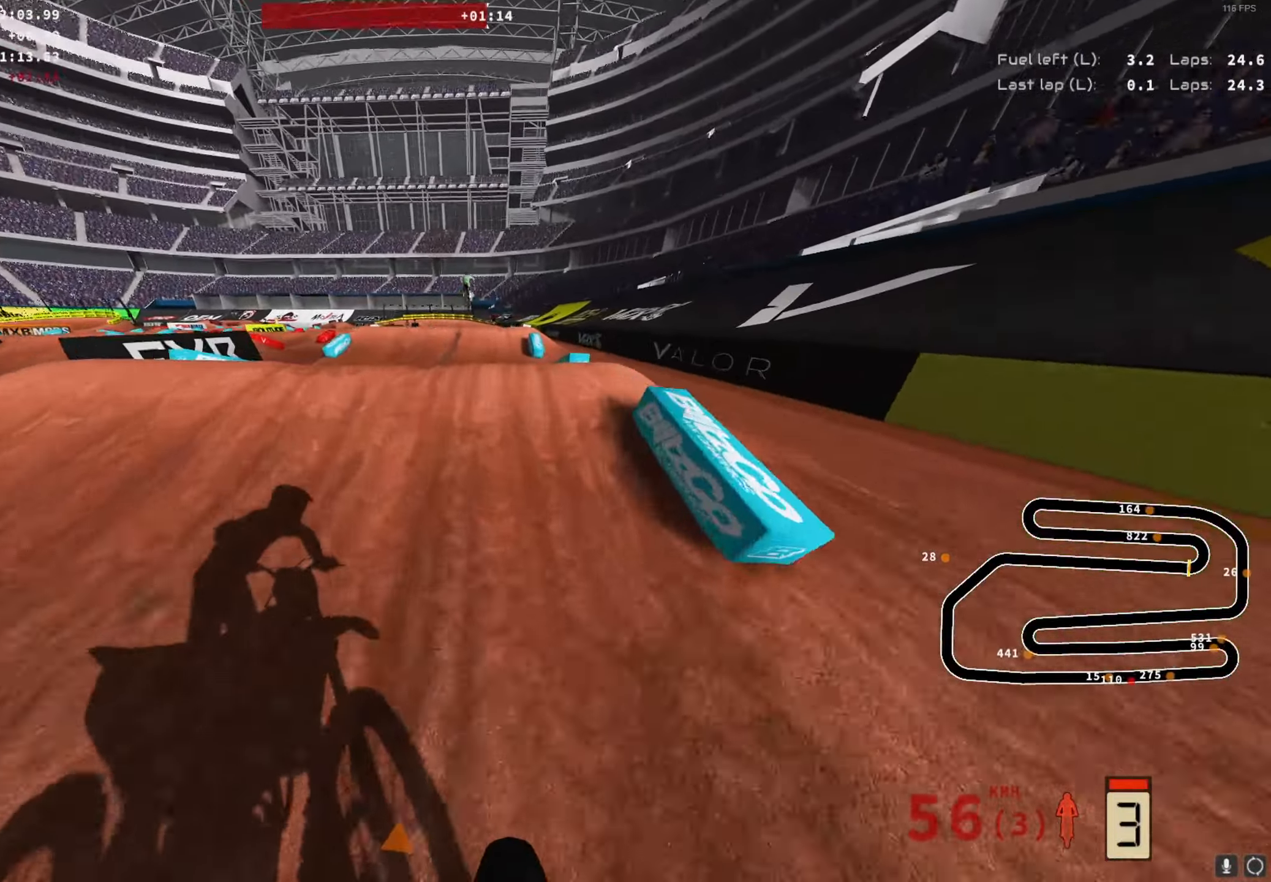
{"buttons": ["L2"], "left_stick": "center", "right_stick": "up", "events": [[217, "R2", "up"], [250, "L2", "down"]]}
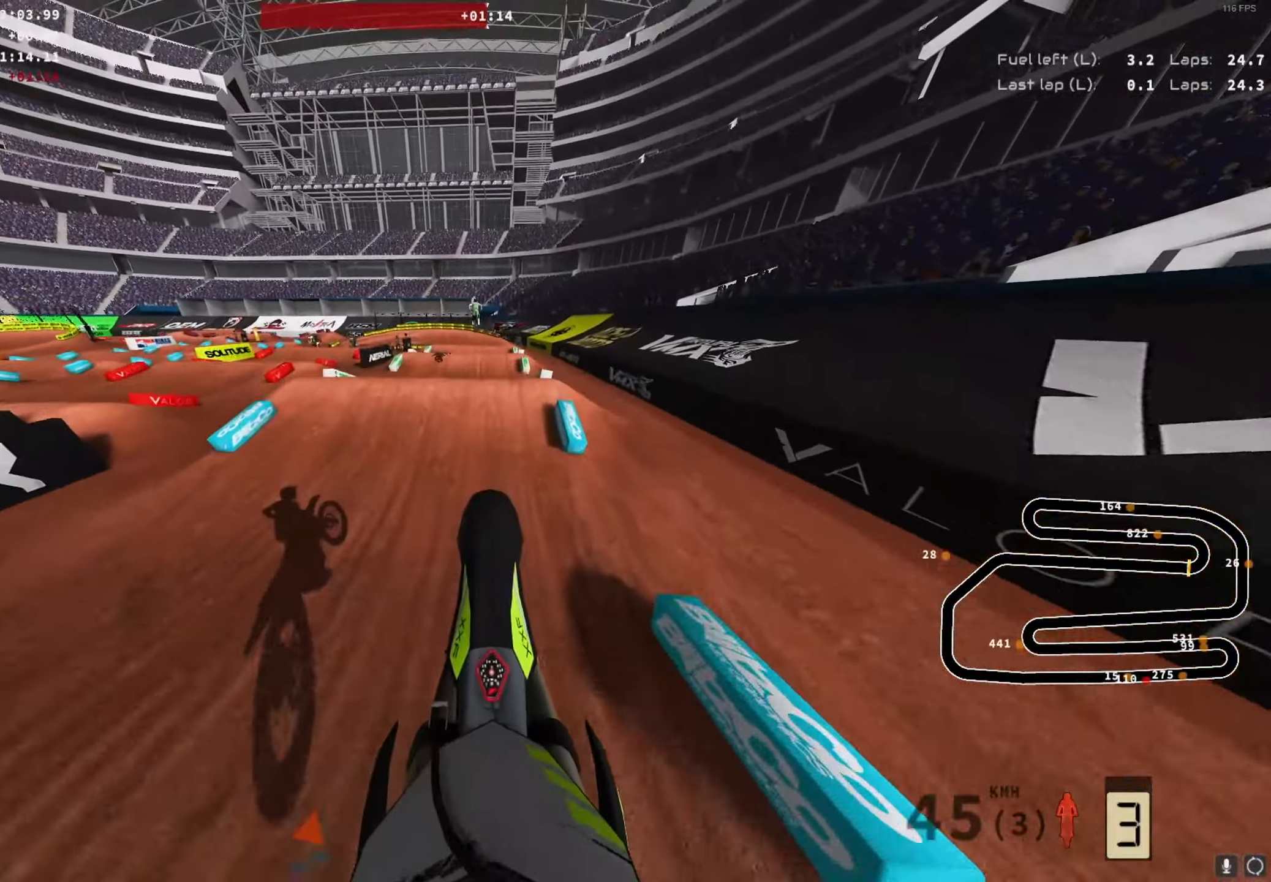
{"buttons": ["L1", "R2"], "left_stick": "right", "right_stick": "center", "events": [[50, "right_stick", "center"], [134, "X", "down"], [200, "X", "up"], [267, "left_stick", "right"], [367, "L2", "up"], [450, "L1", "down"], [484, "R2", "down"]]}
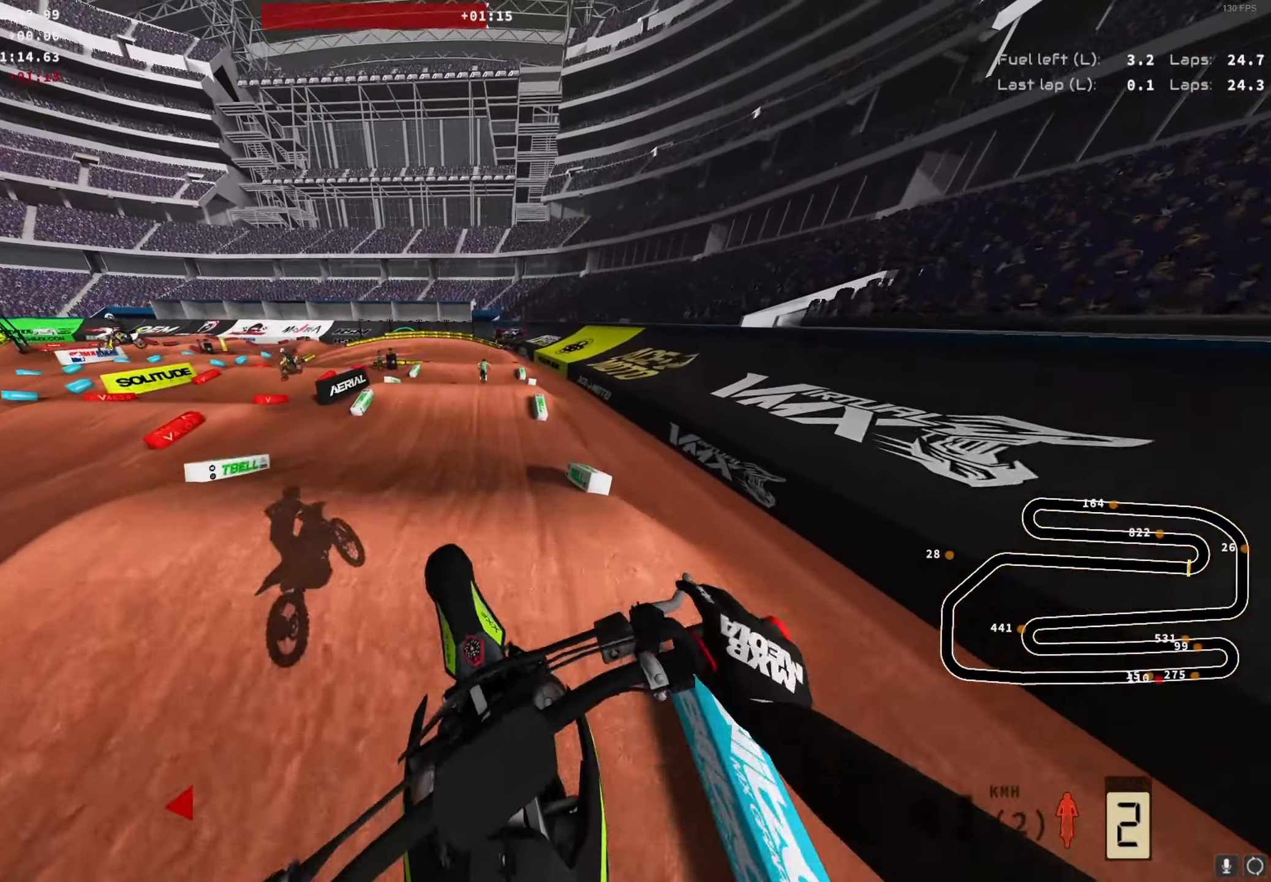
{"buttons": ["R2"], "left_stick": "center", "right_stick": "center", "events": [[84, "left_stick", "center"], [284, "L3", "down"], [384, "L1", "up"], [384, "L3", "up"]]}
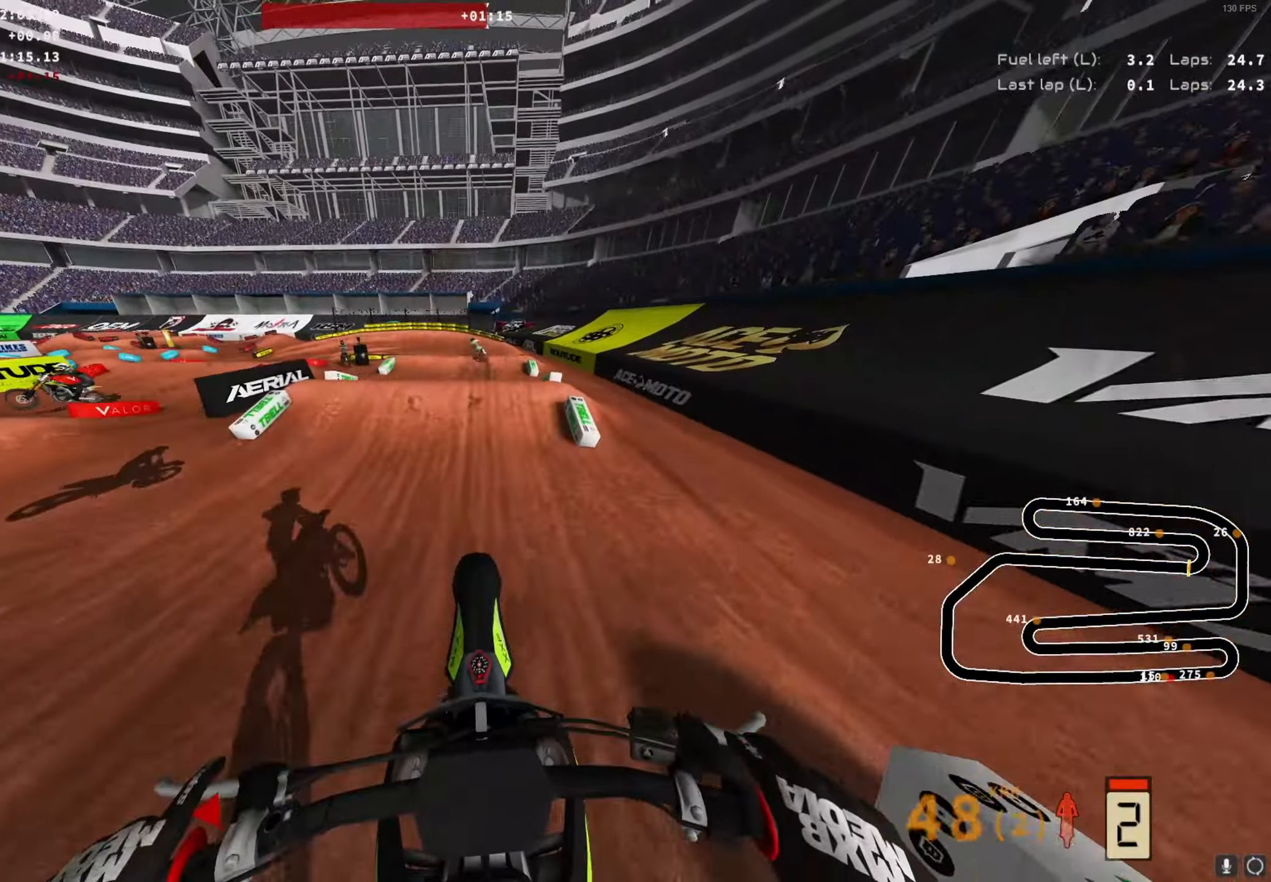
{"buttons": [], "left_stick": "center", "right_stick": "up", "events": [[17, "right_stick", "up"], [317, "right_stick", "center"], [384, "R2", "up"], [500, "right_stick", "up"]]}
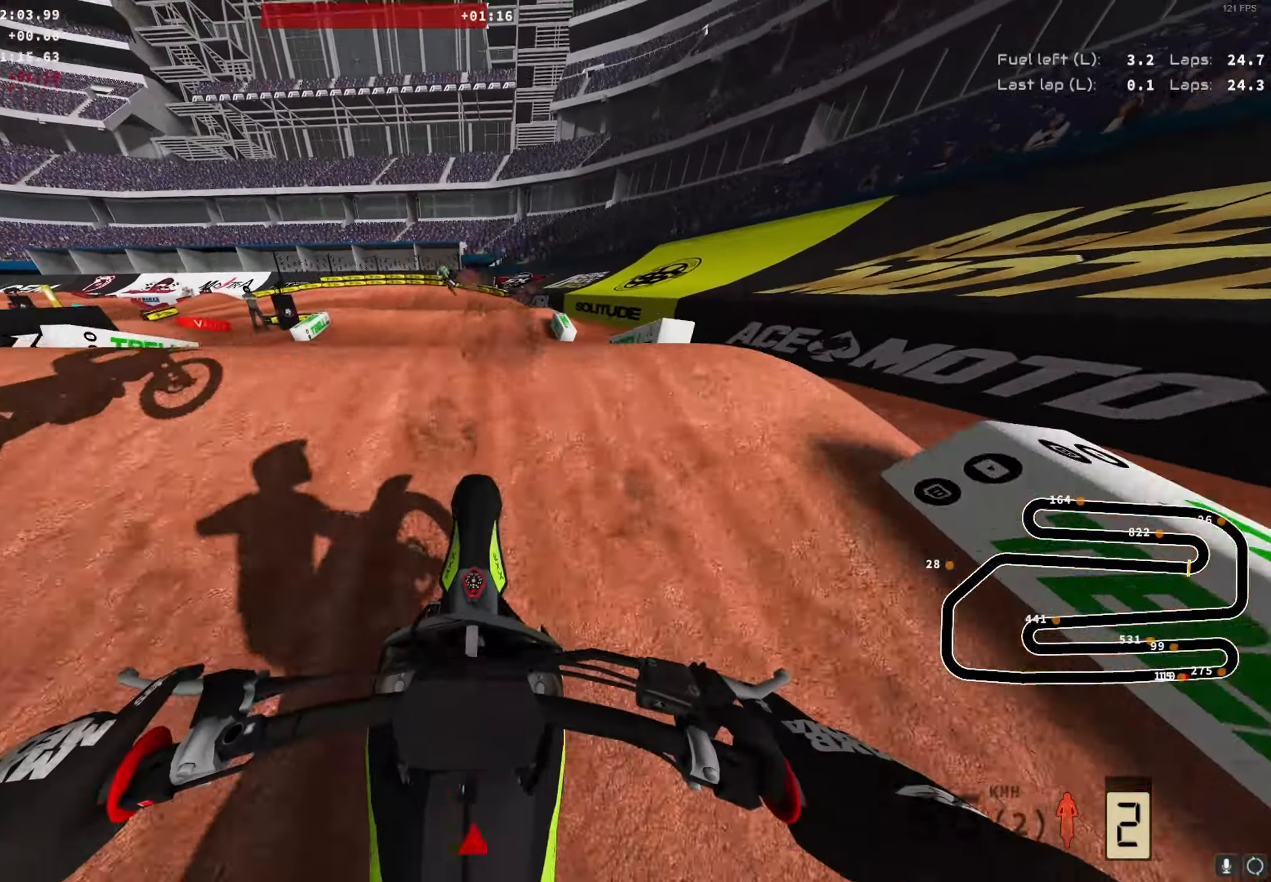
{"buttons": [], "left_stick": "center", "right_stick": "center", "events": [[484, "right_stick", "center"]]}
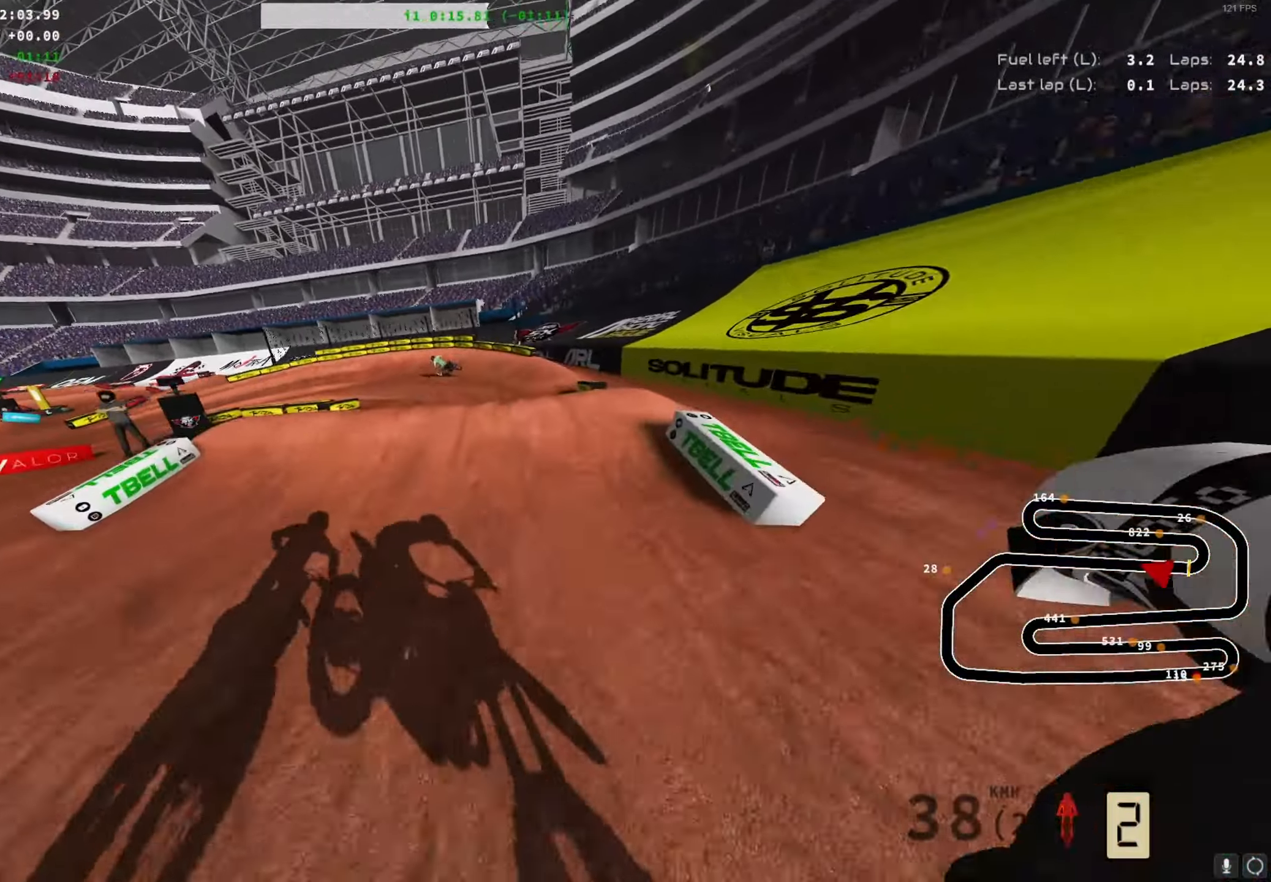
{"buttons": [], "left_stick": "center", "right_stick": "center", "events": [[34, "R2", "down"], [34, "left_stick", "left"], [84, "right_stick", "up"], [284, "R2", "up"], [284, "right_stick", "center"], [317, "left_stick", "down-left"], [417, "left_stick", "center"]]}
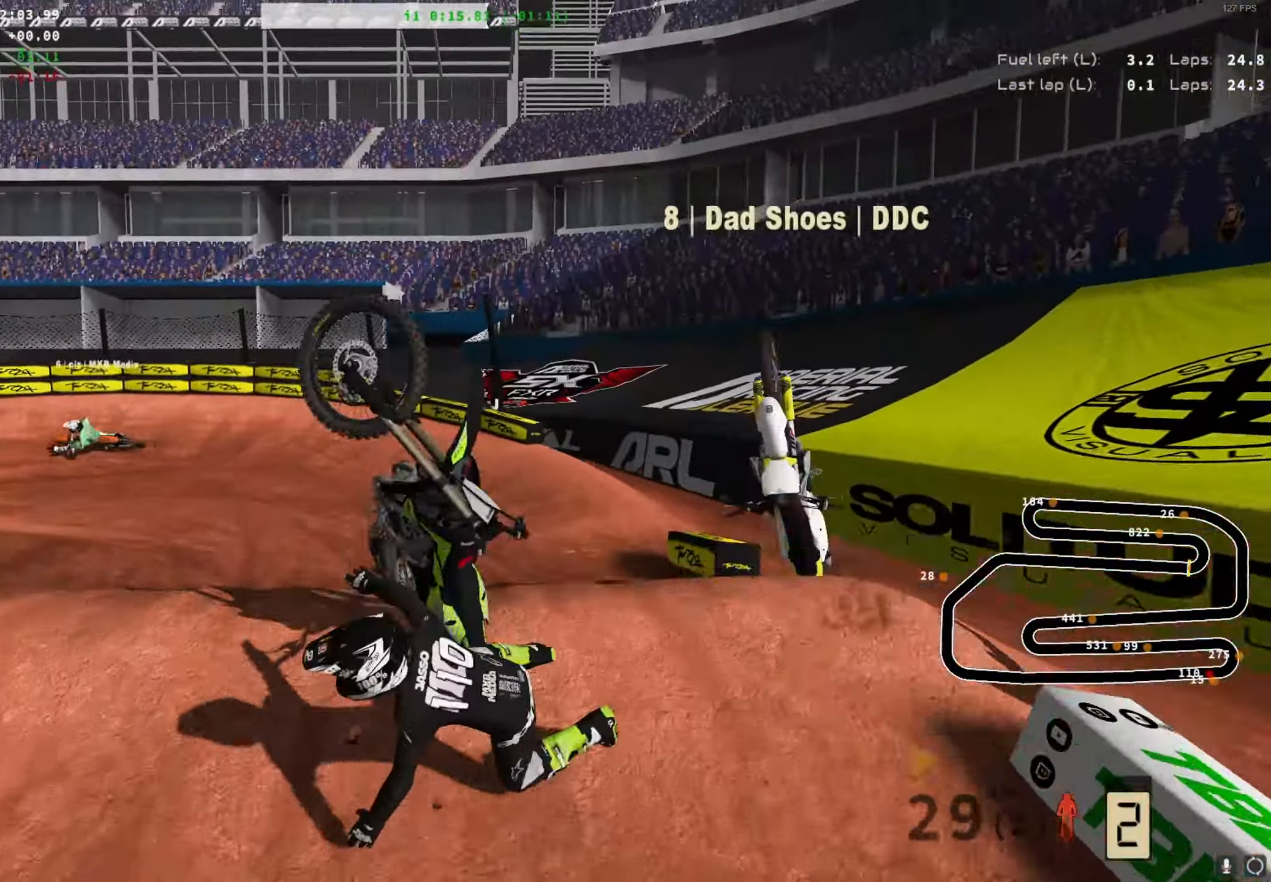
{"buttons": ["R3"], "left_stick": "left", "right_stick": "center", "events": [[100, "R3", "down"], [217, "R3", "up"], [300, "R3", "down"], [400, "R3", "up"], [400, "left_stick", "left"], [484, "R3", "down"]]}
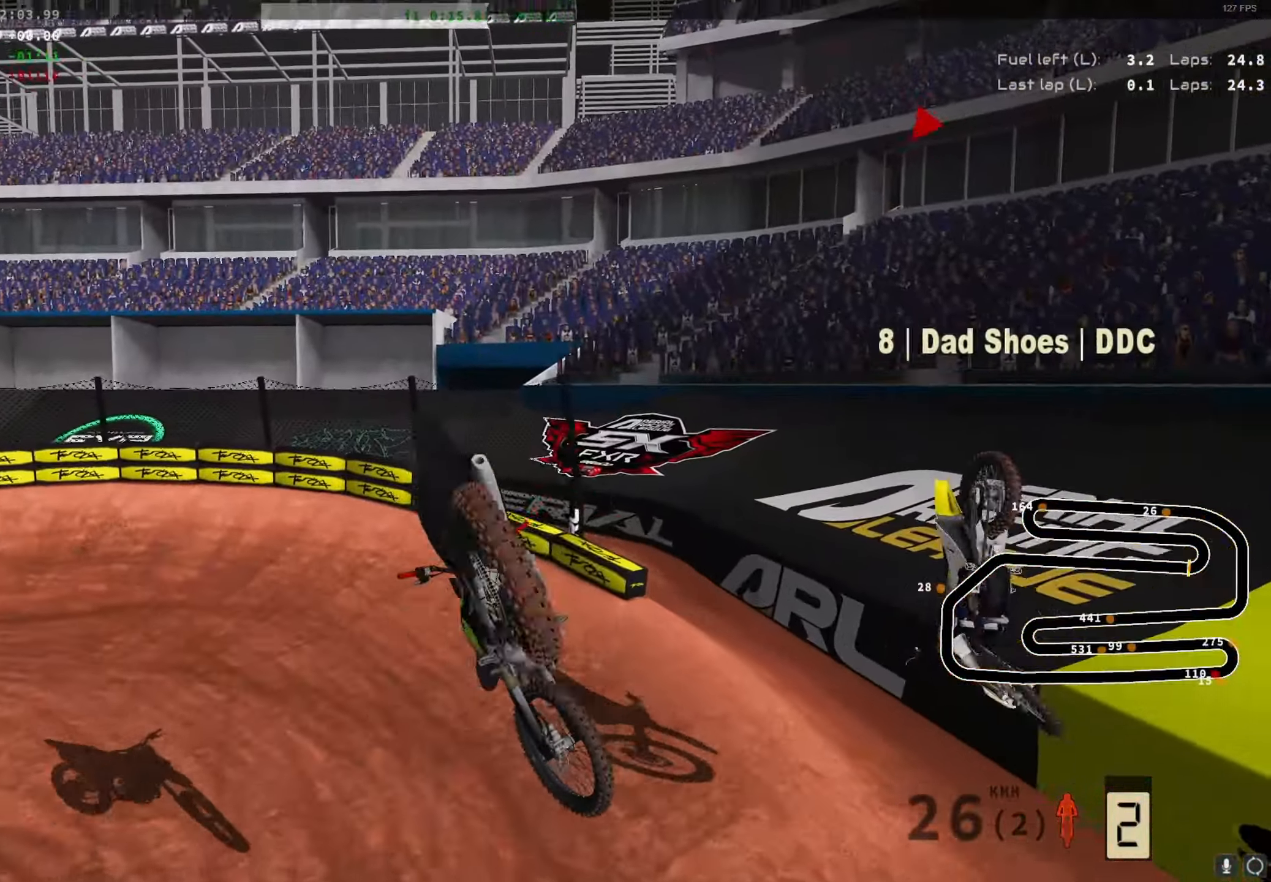
{"buttons": ["DPAD_DOWN"], "left_stick": "left", "right_stick": "center", "events": [[100, "R3", "up"], [100, "left_stick", "center"], [200, "R3", "down"], [300, "R3", "up"], [416, "R3", "down"], [416, "left_stick", "left"], [500, "DPAD_DOWN", "down"], [500, "R3", "up"]]}
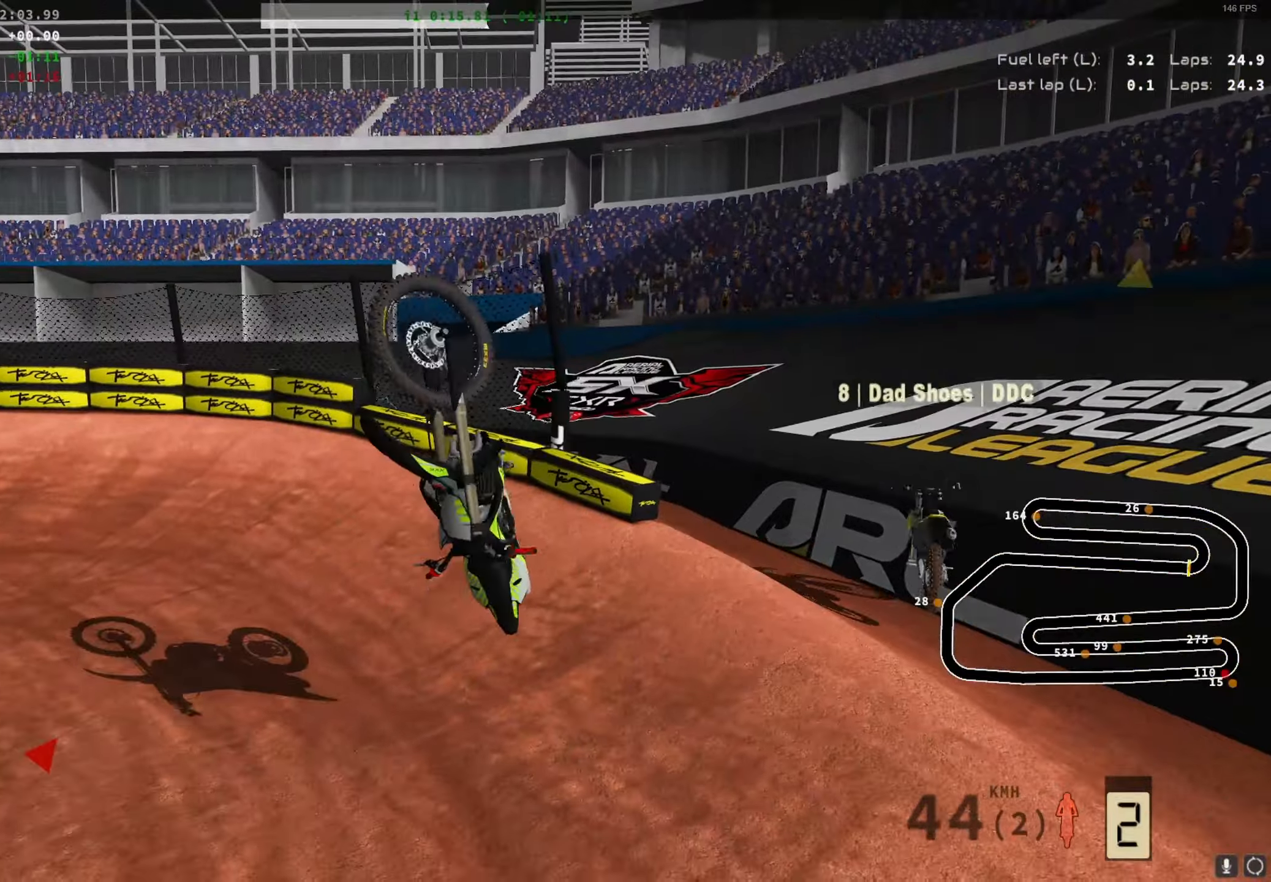
{"buttons": ["R3", "DPAD_DOWN"], "left_stick": "left", "right_stick": "center", "events": [[100, "R3", "down"], [200, "R3", "up"], [300, "R3", "down"], [383, "R3", "up"], [450, "R3", "down"]]}
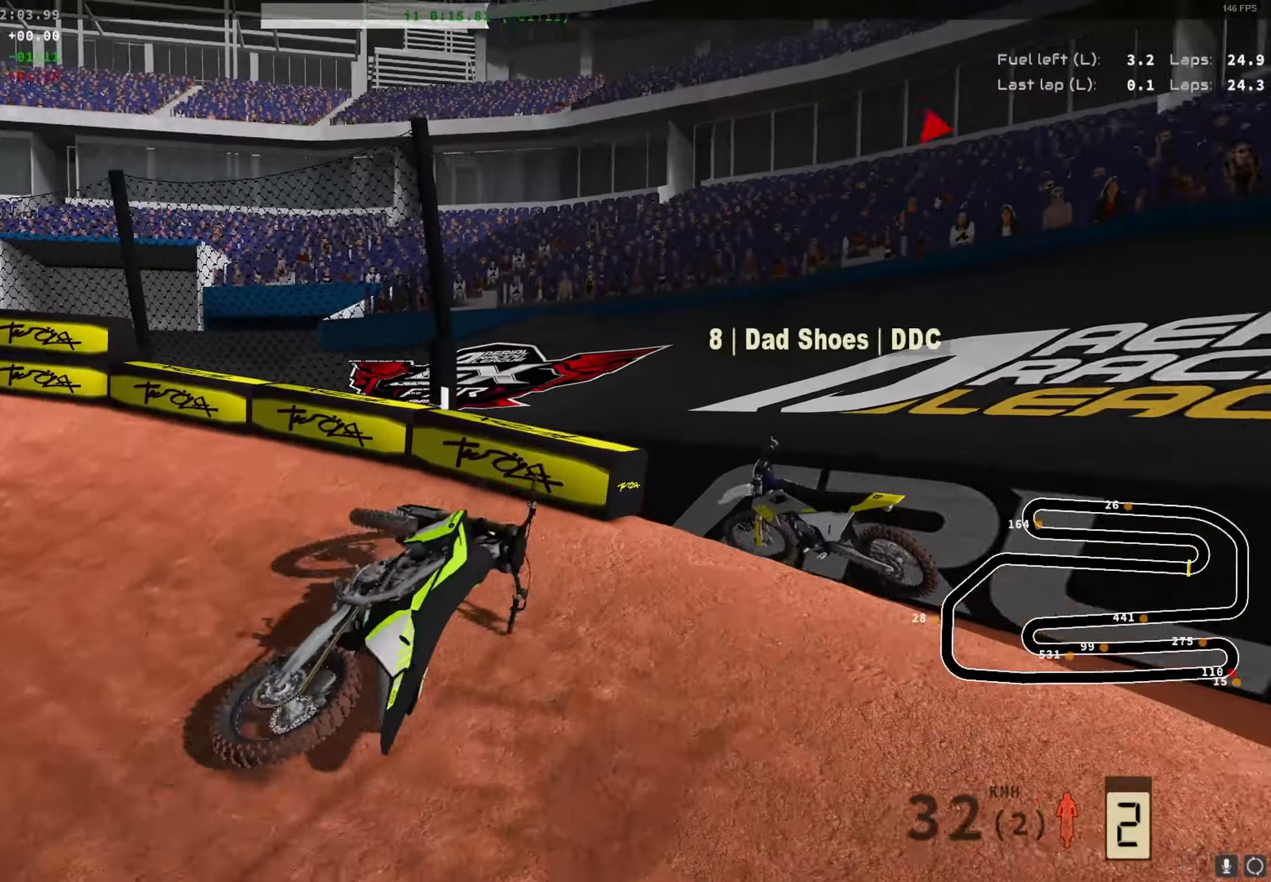
{"buttons": ["DPAD_DOWN"], "left_stick": "left", "right_stick": "center", "events": [[66, "R3", "up"], [133, "R3", "down"], [250, "R3", "up"], [300, "R3", "down"], [433, "R3", "up"]]}
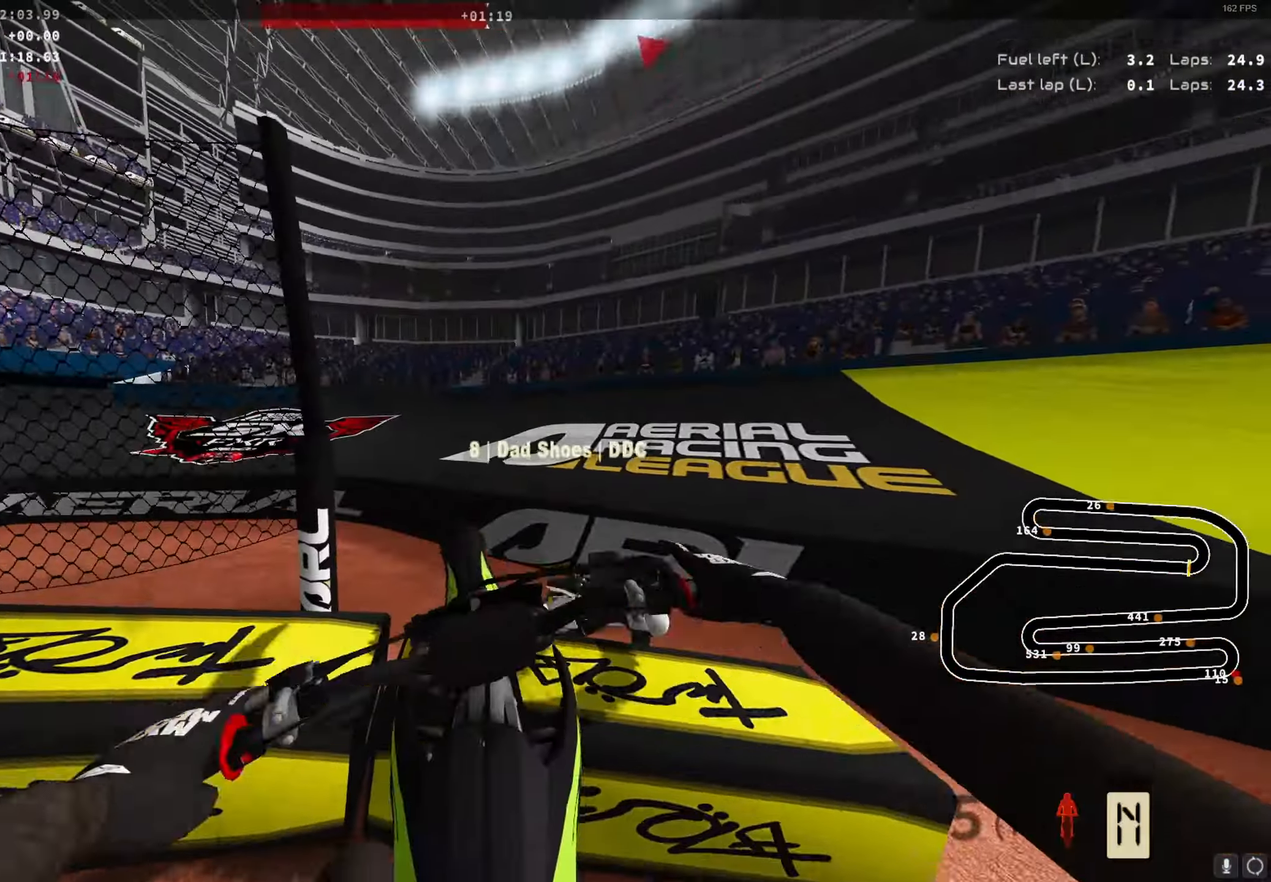
{"buttons": ["DPAD_DOWN"], "left_stick": "left", "right_stick": "center", "events": []}
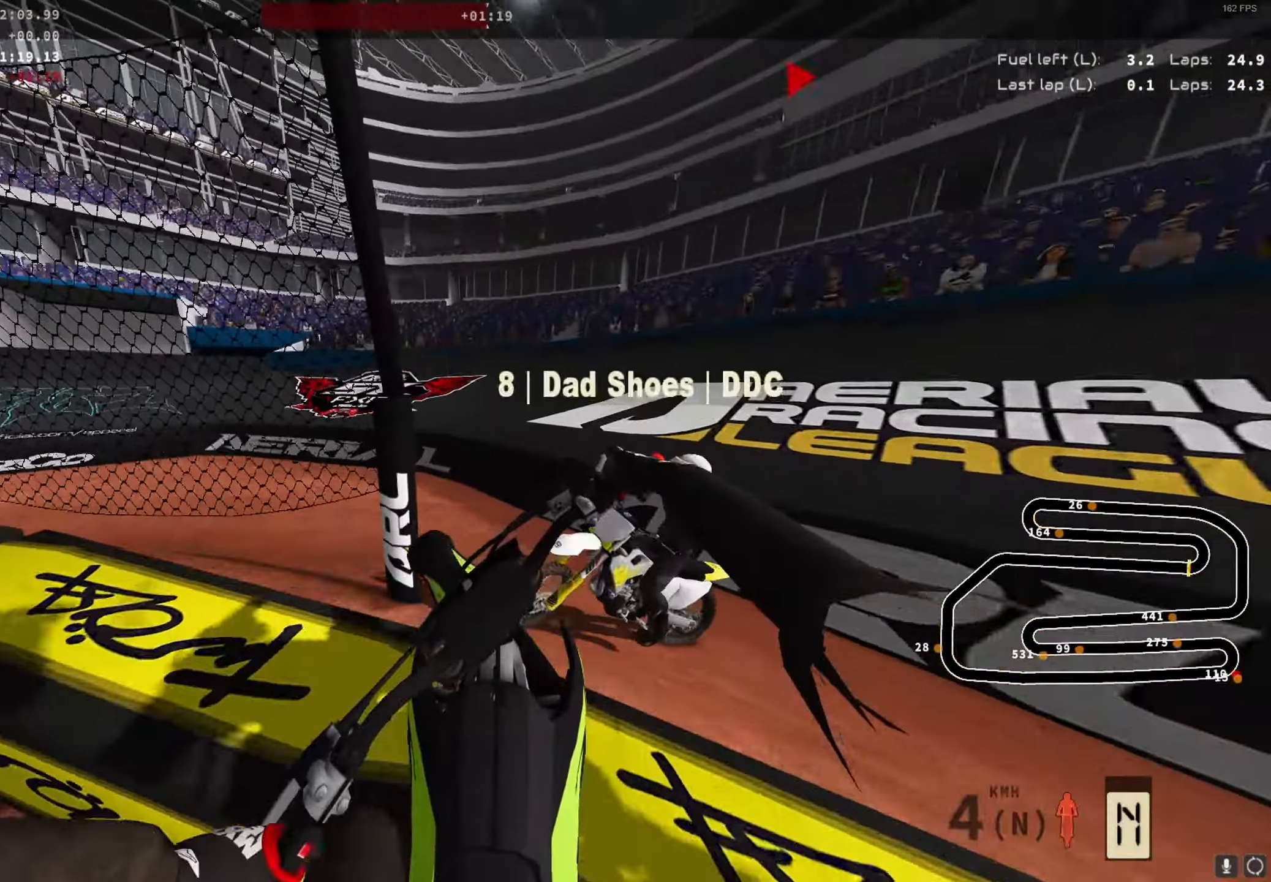
{"buttons": ["DPAD_DOWN"], "left_stick": "left", "right_stick": "center", "events": [[66, "Y", "down"], [150, "Y", "up"], [233, "A", "down"], [350, "A", "up"]]}
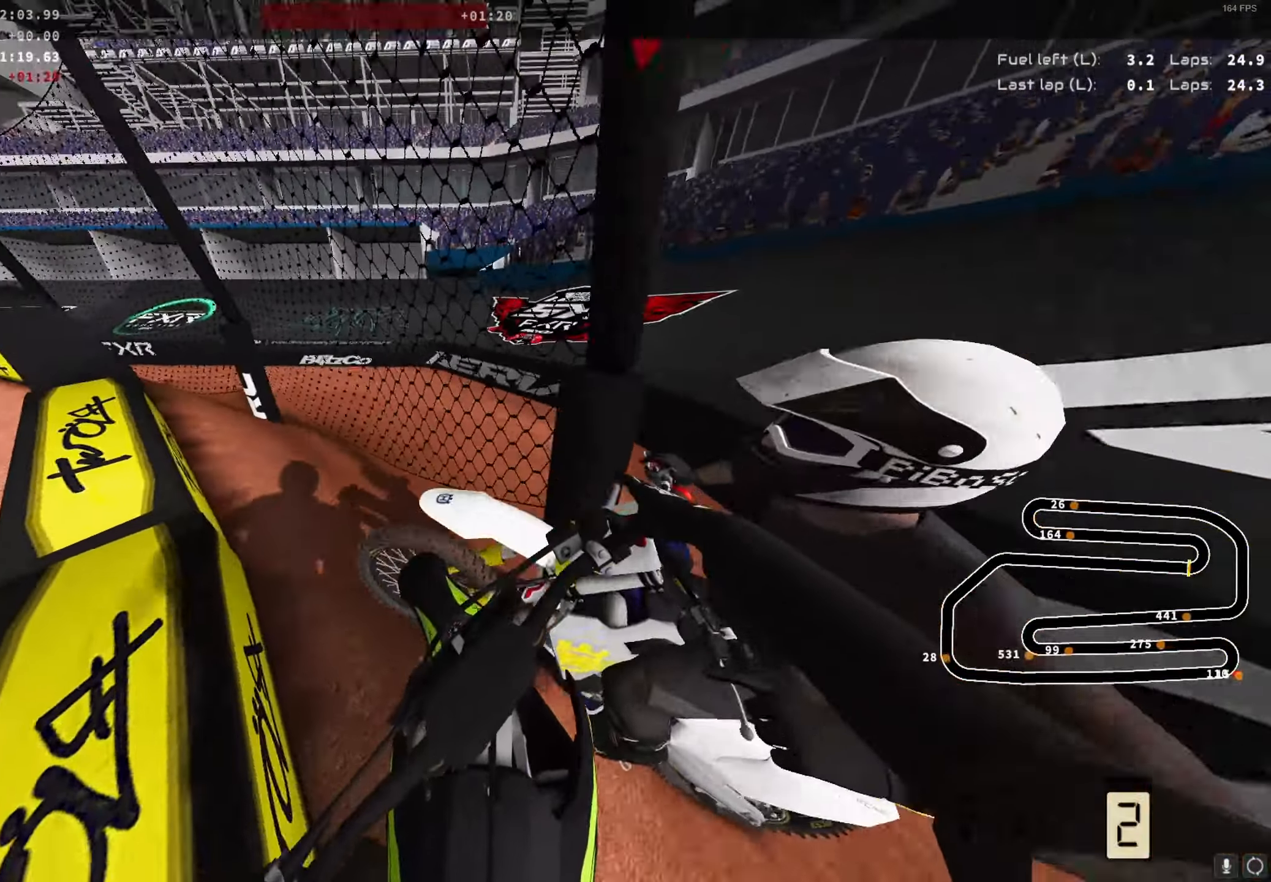
{"buttons": ["R2"], "left_stick": "left", "right_stick": "center", "events": [[116, "R2", "down"], [333, "R2", "up"], [450, "DPAD_DOWN", "up"], [483, "R2", "down"]]}
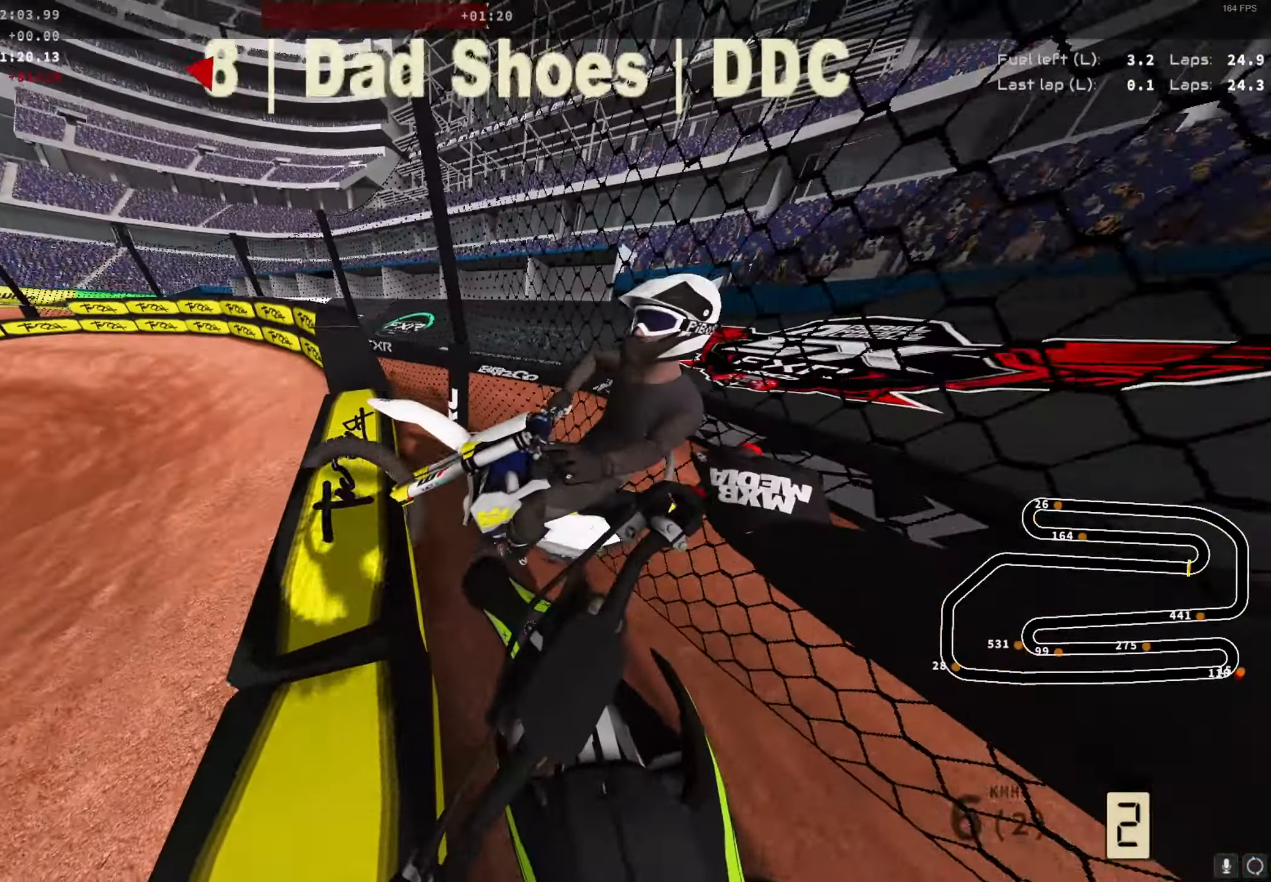
{"buttons": ["R2"], "left_stick": "left", "right_stick": "center", "events": [[66, "left_stick", "center"], [300, "R2", "up"], [333, "left_stick", "left"], [400, "R2", "down"]]}
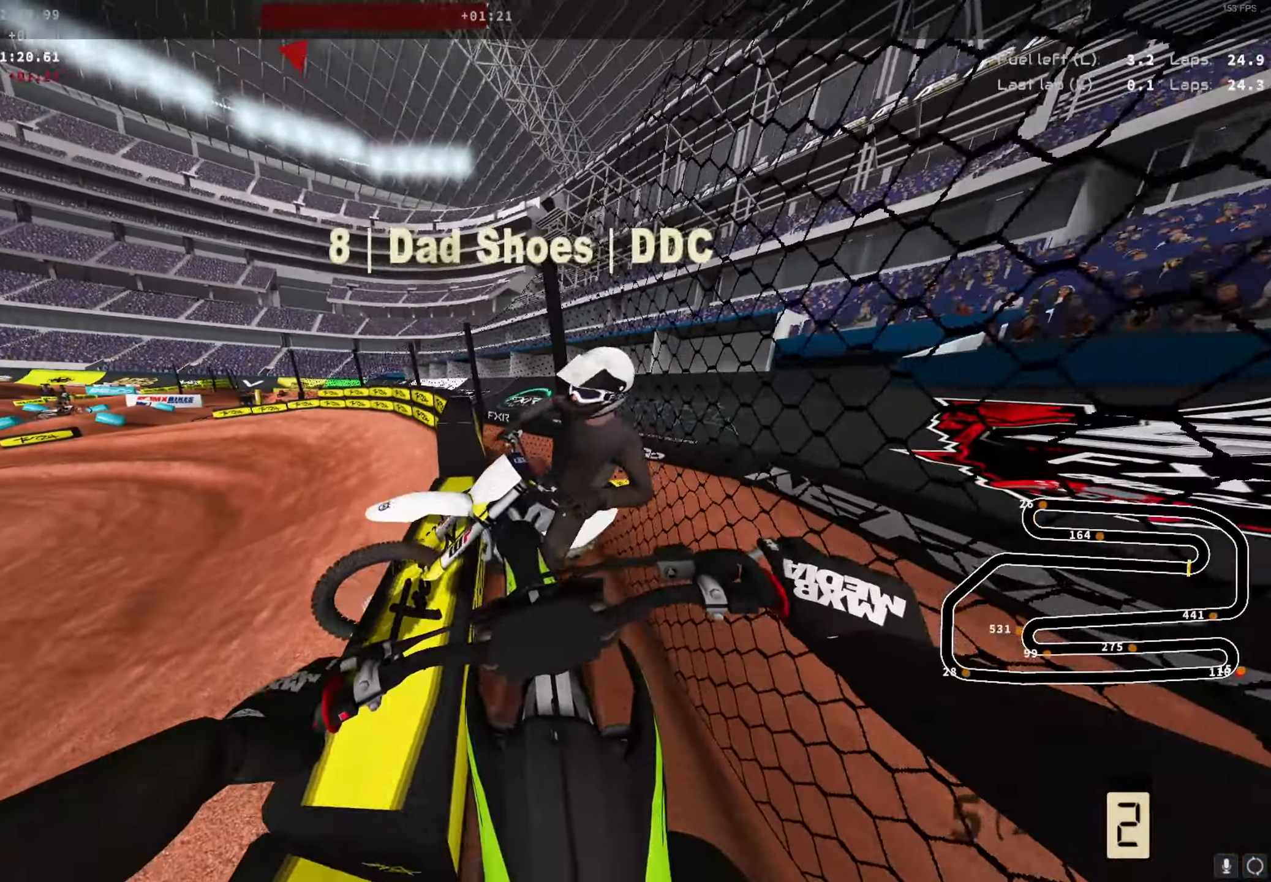
{"buttons": ["R2"], "left_stick": "left", "right_stick": "center", "events": [[66, "R2", "up"], [166, "R2", "down"]]}
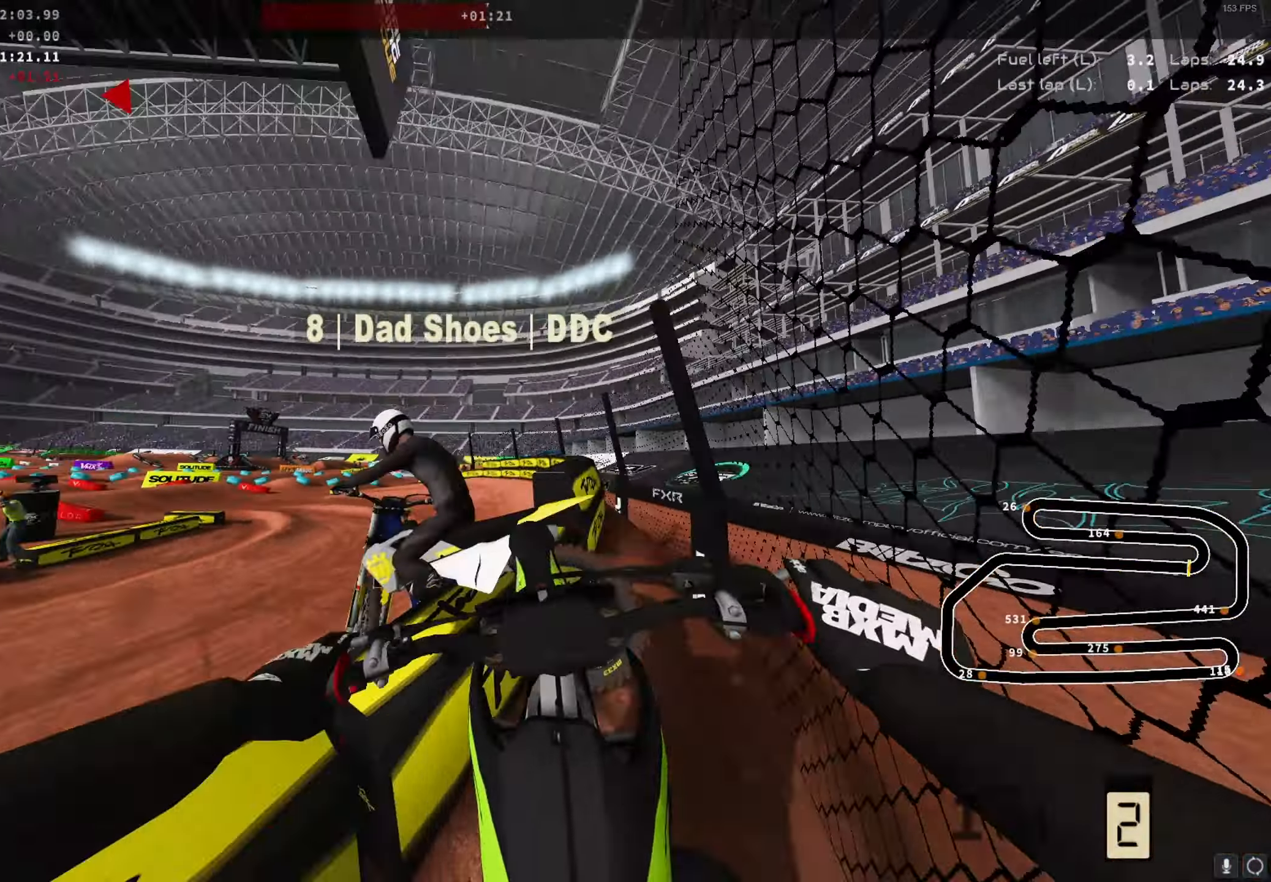
{"buttons": ["R1", "DPAD_DOWN"], "left_stick": "center", "right_stick": "center", "events": [[16, "left_stick", "center"], [133, "R2", "up"], [233, "R1", "down"], [433, "DPAD_DOWN", "down"]]}
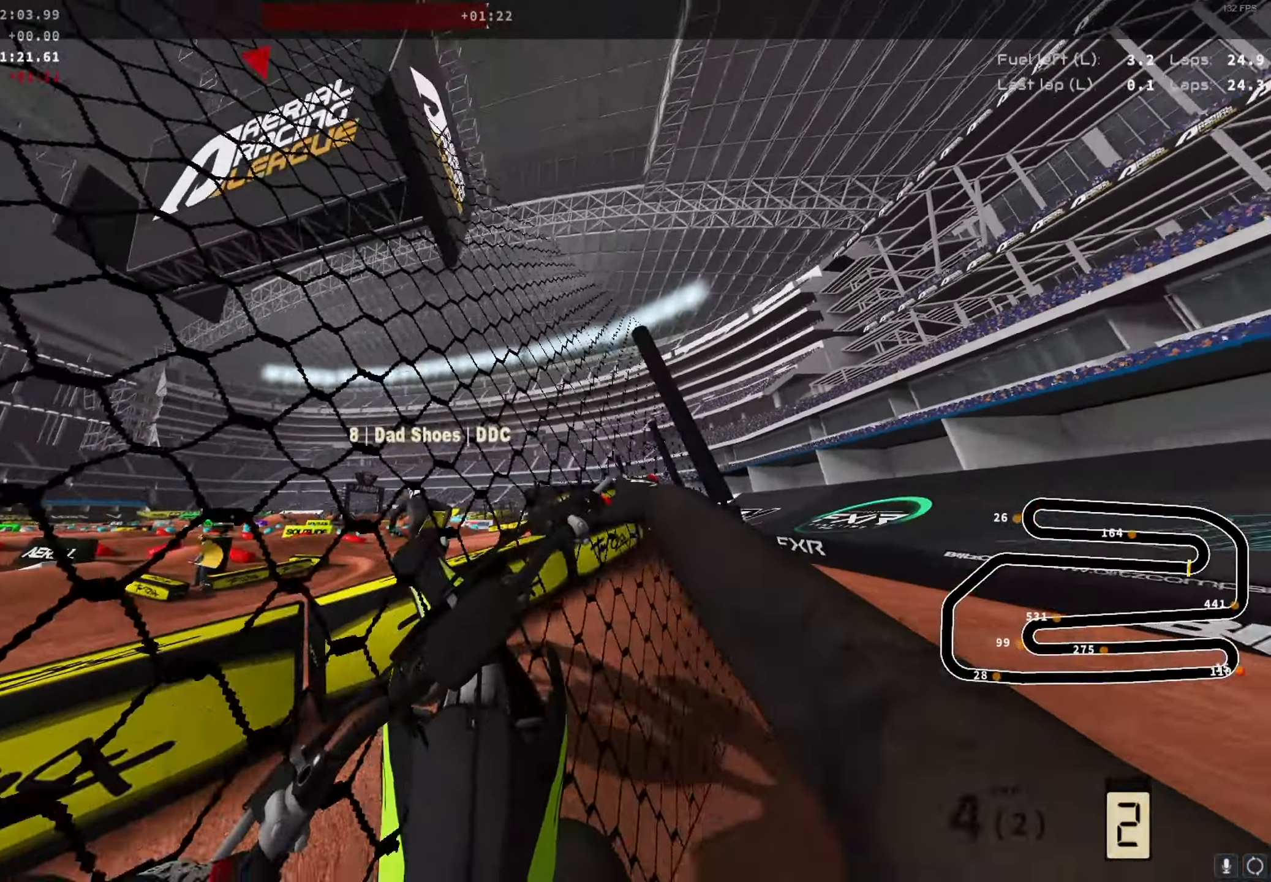
{"buttons": ["R2"], "left_stick": "center", "right_stick": "center", "events": [[16, "R1", "up"], [133, "R1", "down"], [300, "DPAD_DOWN", "up"], [466, "R2", "down"], [483, "R1", "up"]]}
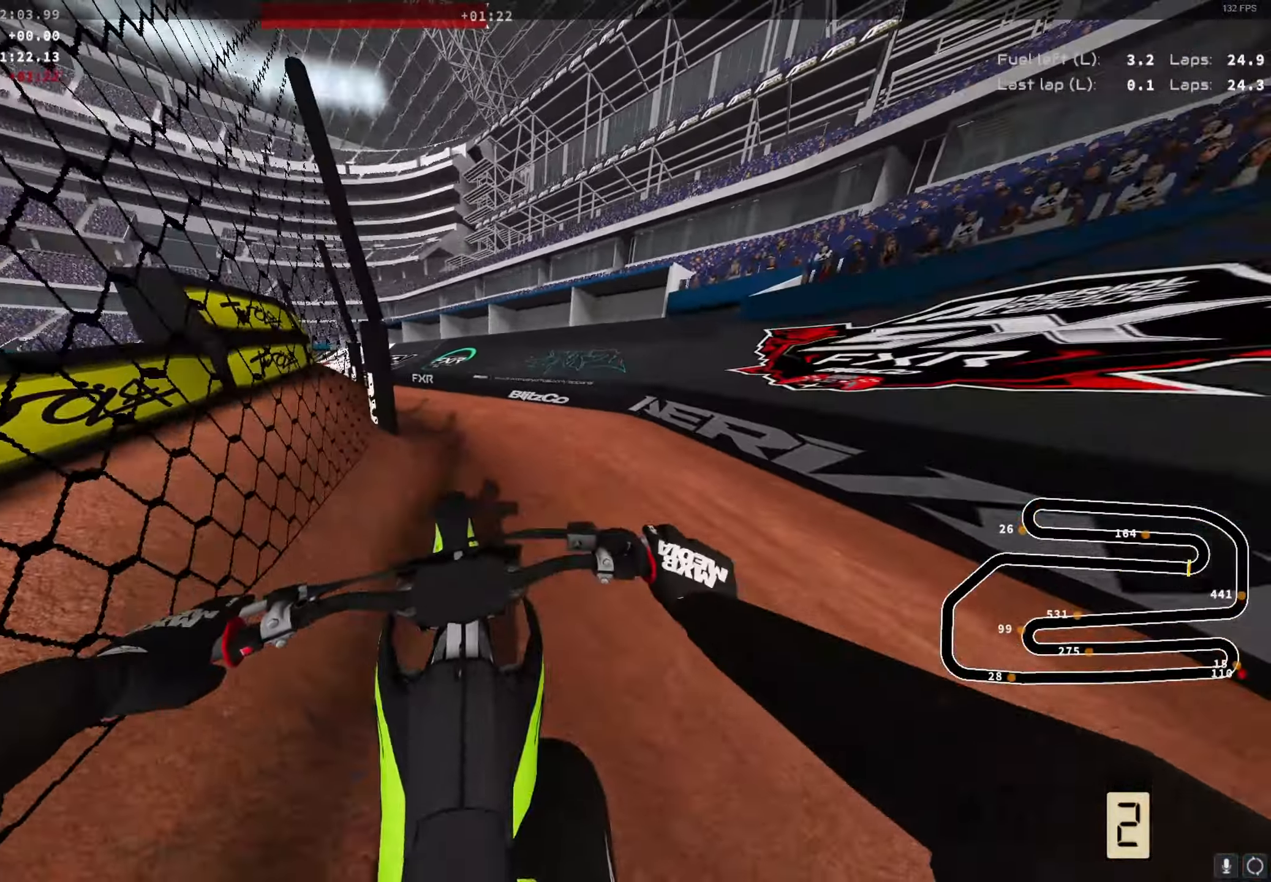
{"buttons": ["R2"], "left_stick": "center", "right_stick": "up", "events": [[66, "left_stick", "up-right"], [317, "right_stick", "up"], [333, "left_stick", "center"]]}